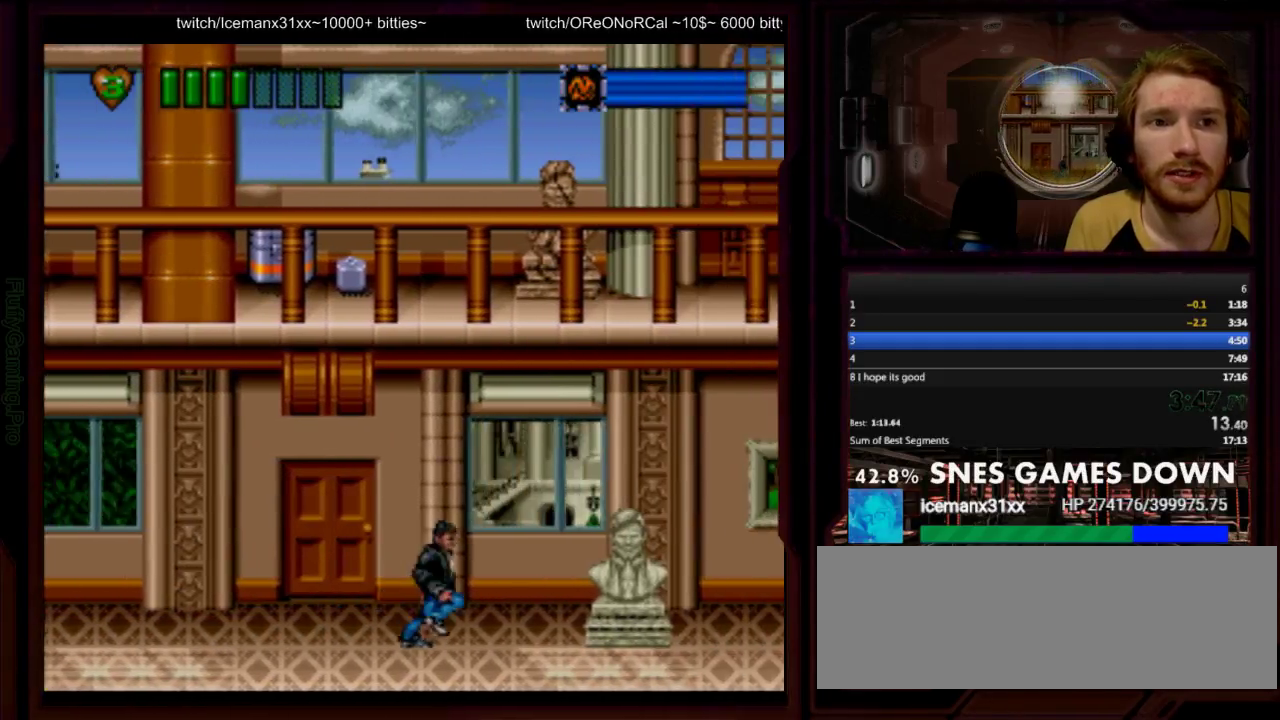
Gameplay with a controller (Nintendo layout); each line is a JSON object with the inputs held at the frame after it. "events" lists button and stick changes between this image and that frame as [ms after this image, input, new state], when the widget could be followed in between. Not read: DPAD_UP L1 L3 R1 R3 START.
{"buttons": ["Y", "DPAD_RIGHT"], "events": [[250, "B", "down"], [483, "Y", "down"], [500, "B", "up"]]}
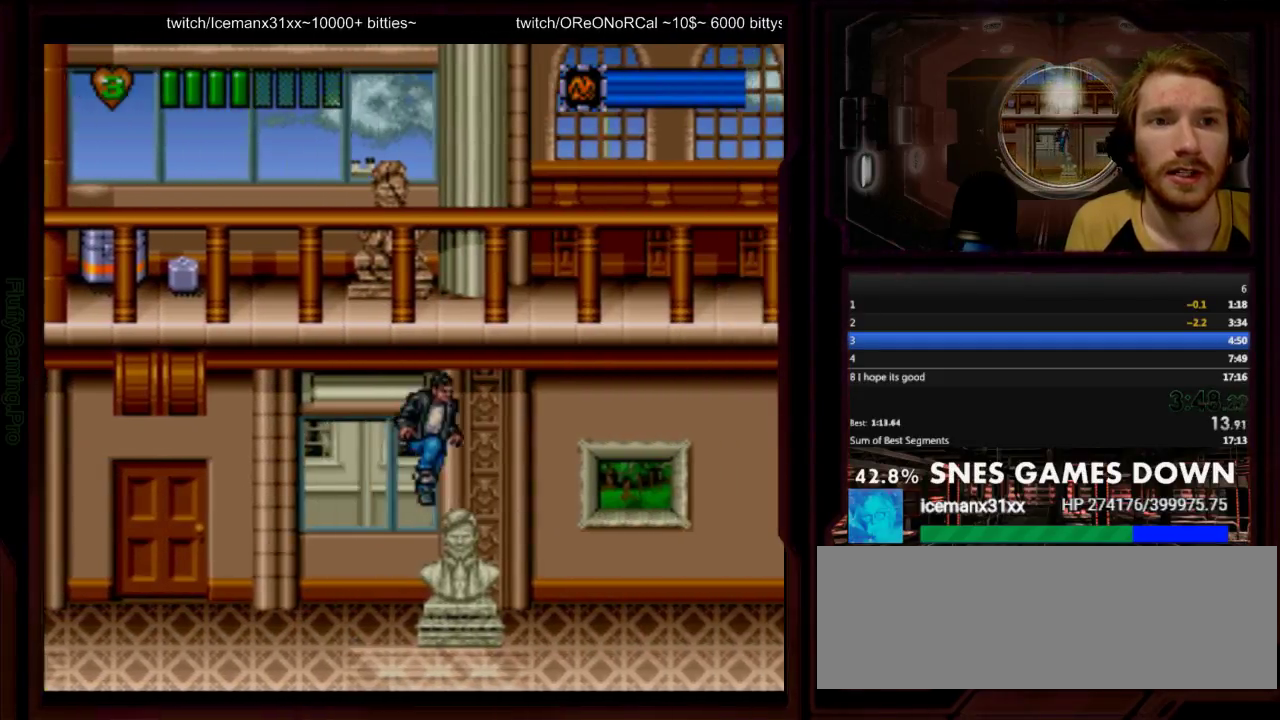
{"buttons": ["DPAD_RIGHT"], "events": [[283, "Y", "up"]]}
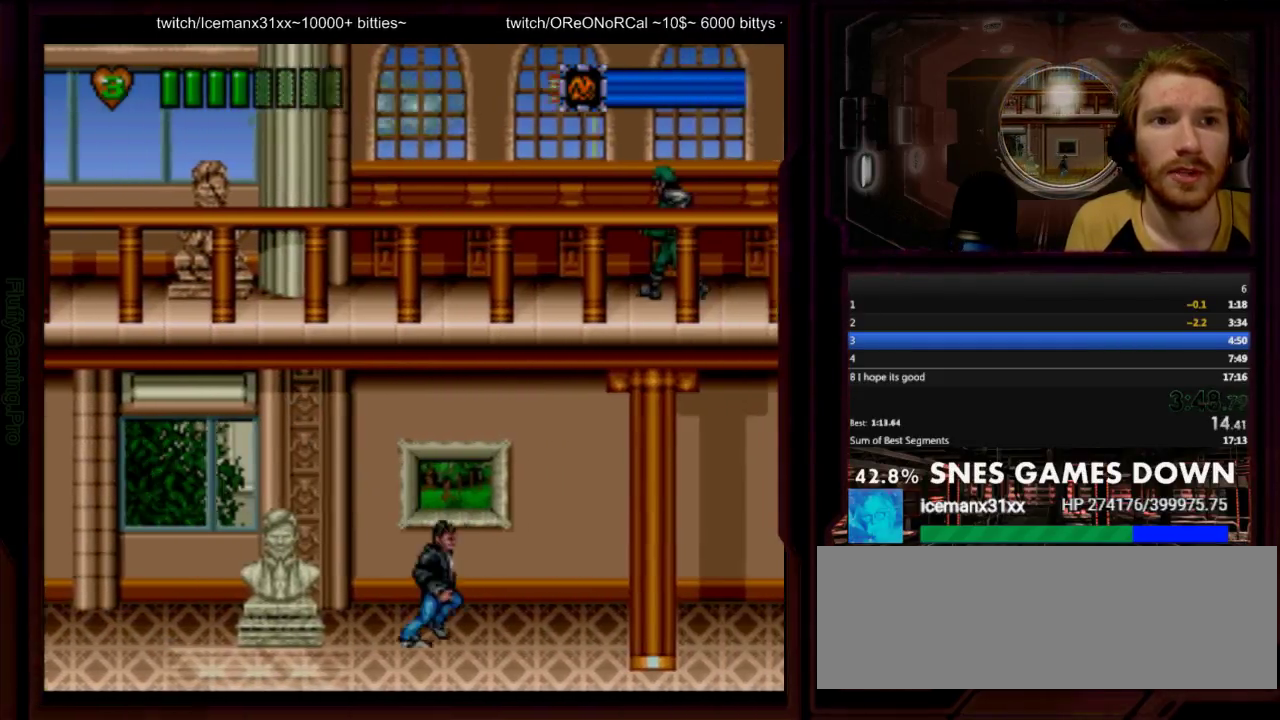
{"buttons": ["Y", "DPAD_RIGHT"], "events": [[217, "Y", "down"]]}
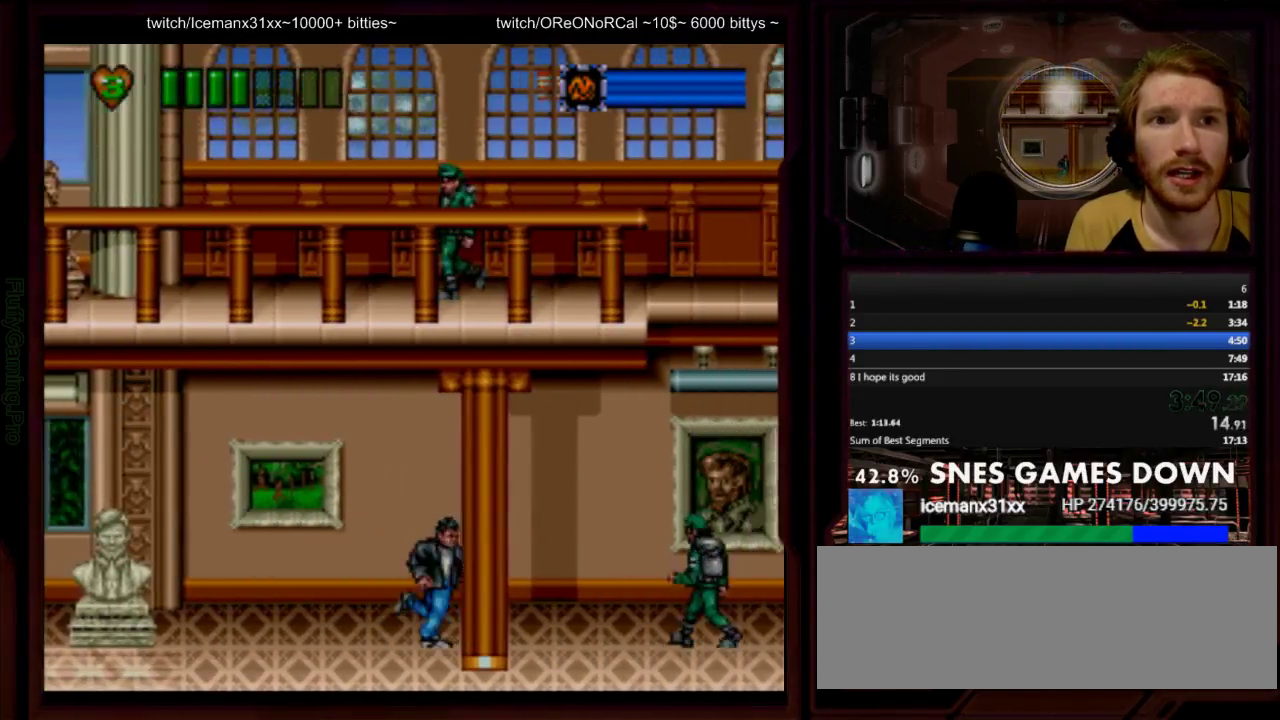
{"buttons": ["Y", "DPAD_RIGHT"], "events": [[250, "B", "down"], [450, "B", "up"]]}
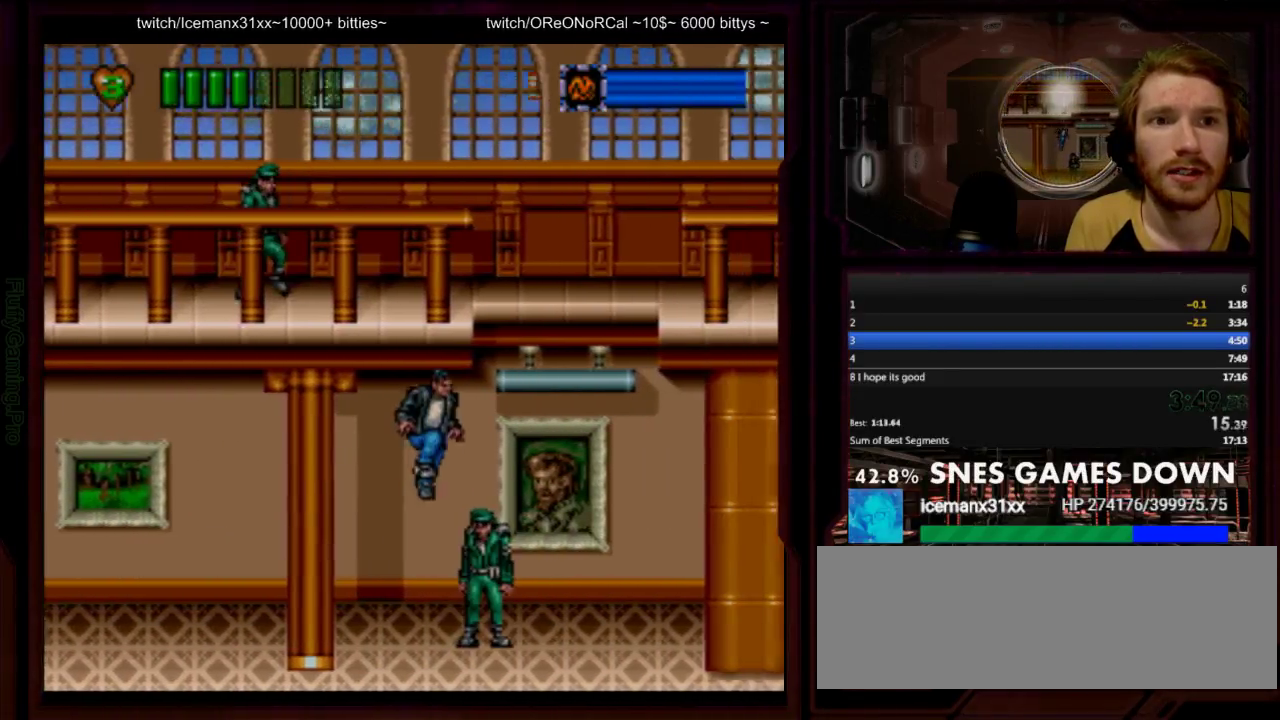
{"buttons": ["B", "DPAD_RIGHT"], "events": [[200, "Y", "up"], [283, "Y", "down"], [450, "Y", "up"], [483, "B", "down"]]}
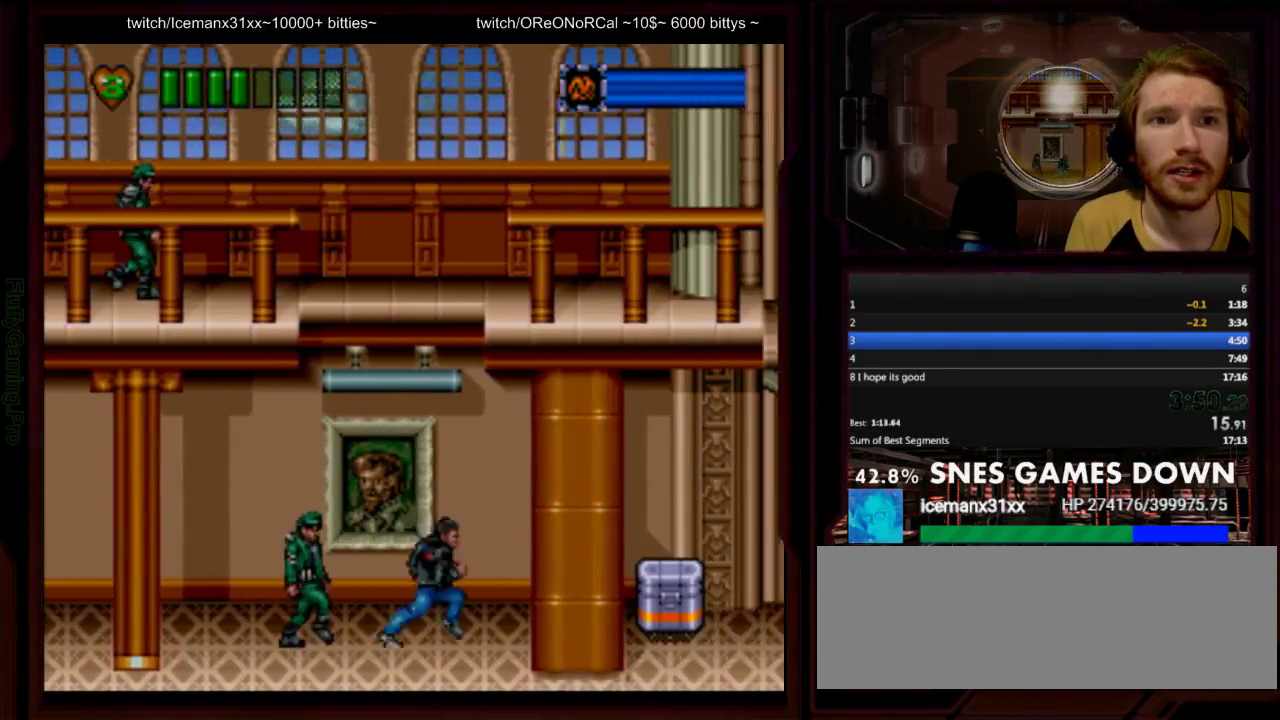
{"buttons": ["Y"], "events": [[33, "DPAD_RIGHT", "up"], [67, "DPAD_LEFT", "down"], [100, "Y", "down"], [167, "B", "up"], [233, "DPAD_LEFT", "up"], [267, "Y", "up"], [417, "Y", "down"]]}
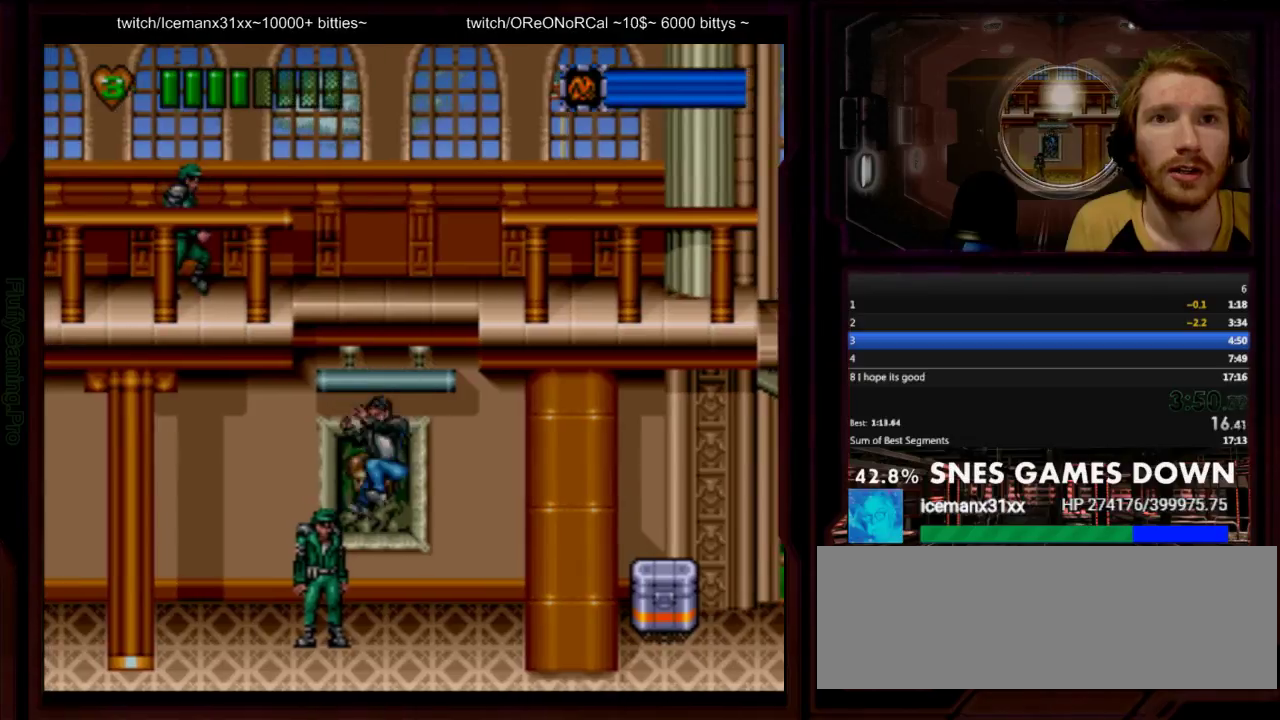
{"buttons": ["B", "Y", "DPAD_LEFT"], "events": [[17, "B", "down"], [83, "Y", "up"], [117, "B", "up"], [183, "B", "down"], [267, "Y", "down"], [333, "DPAD_LEFT", "down"]]}
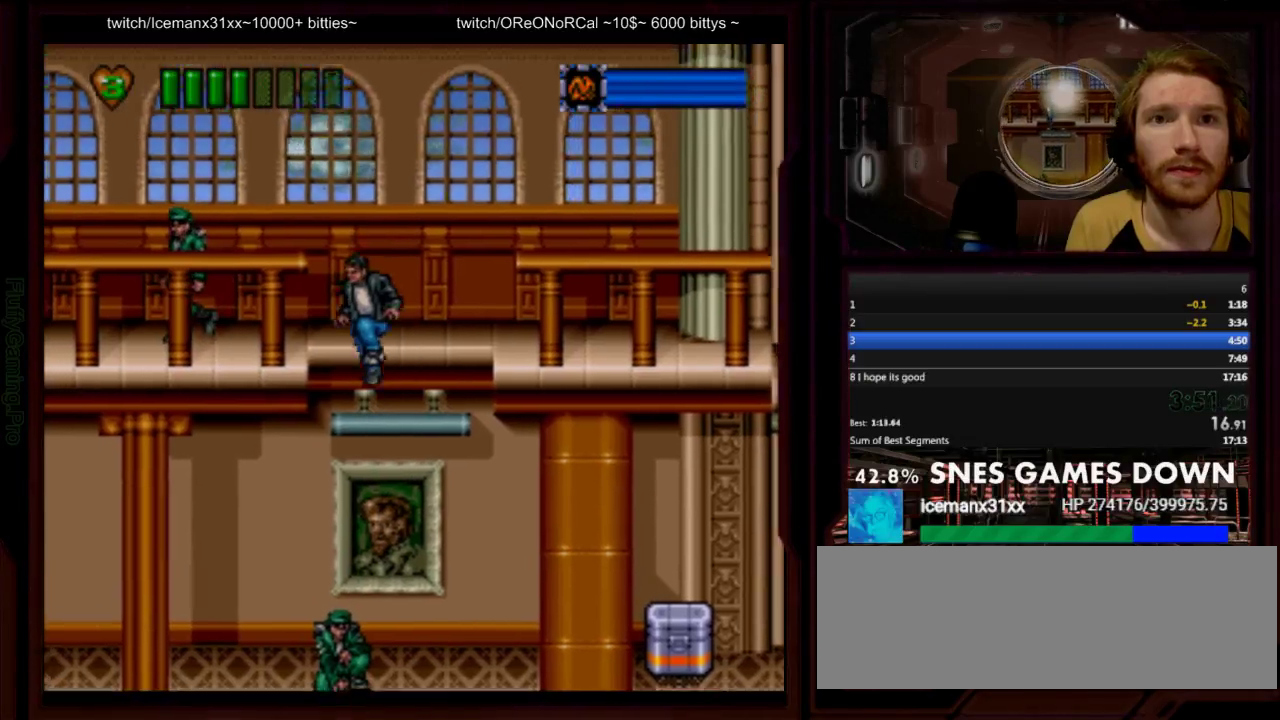
{"buttons": ["B", "Y", "DPAD_LEFT"], "events": [[67, "B", "up"], [450, "B", "down"]]}